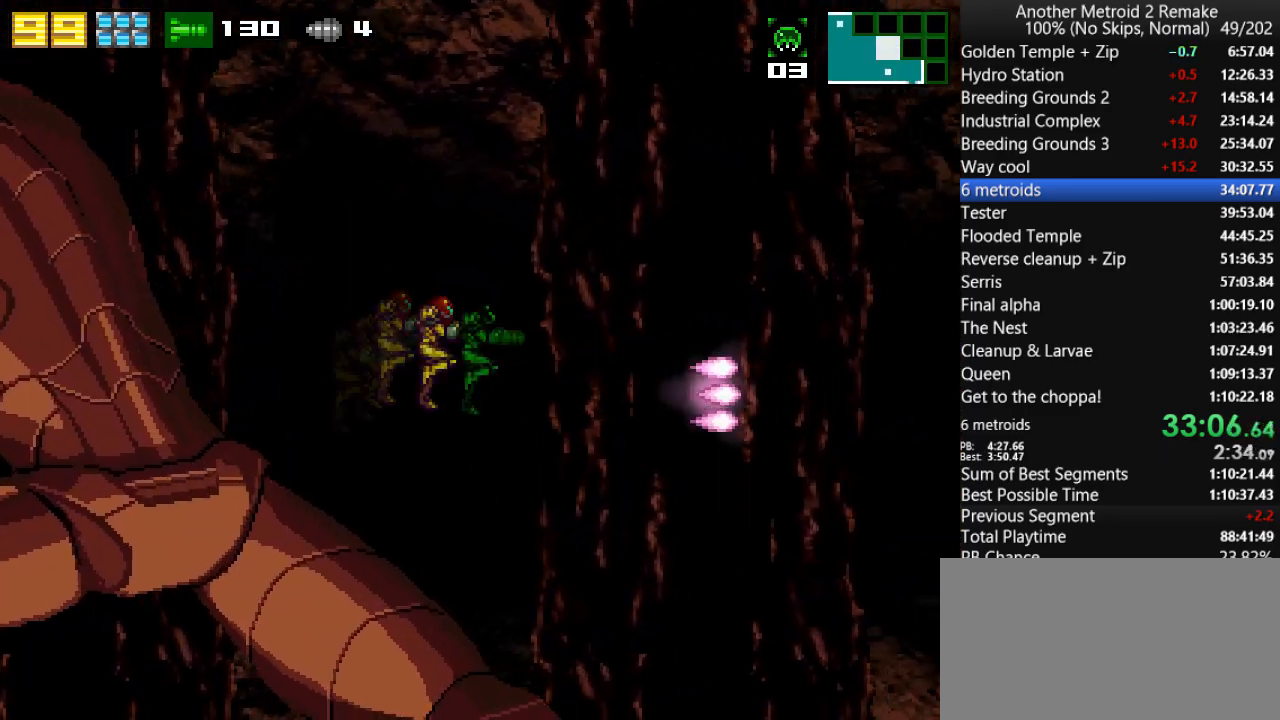
Gameplay with keyboard; each line is a JSON object with the keys held at the frame after it. "events" lists presses ("down") and releases ("up") of "aim", "aimlock", "down", "fire", "hold", "jump", "left", "morph", "return", "right", "toggle" and "up" between this image and that frame as [ms after this image, input, new state], when the widget could be followed in between. No other keys are recorded. Mouse input is not recorded. Key names are as the overlay labels them; some are game actions (e.g. jump) rather than physical keys.
{"keys": ["jump", "morph", "right"], "events": [[67, "jump", "down"], [217, "fire", "down"], [350, "morph", "down"], [417, "fire", "up"]]}
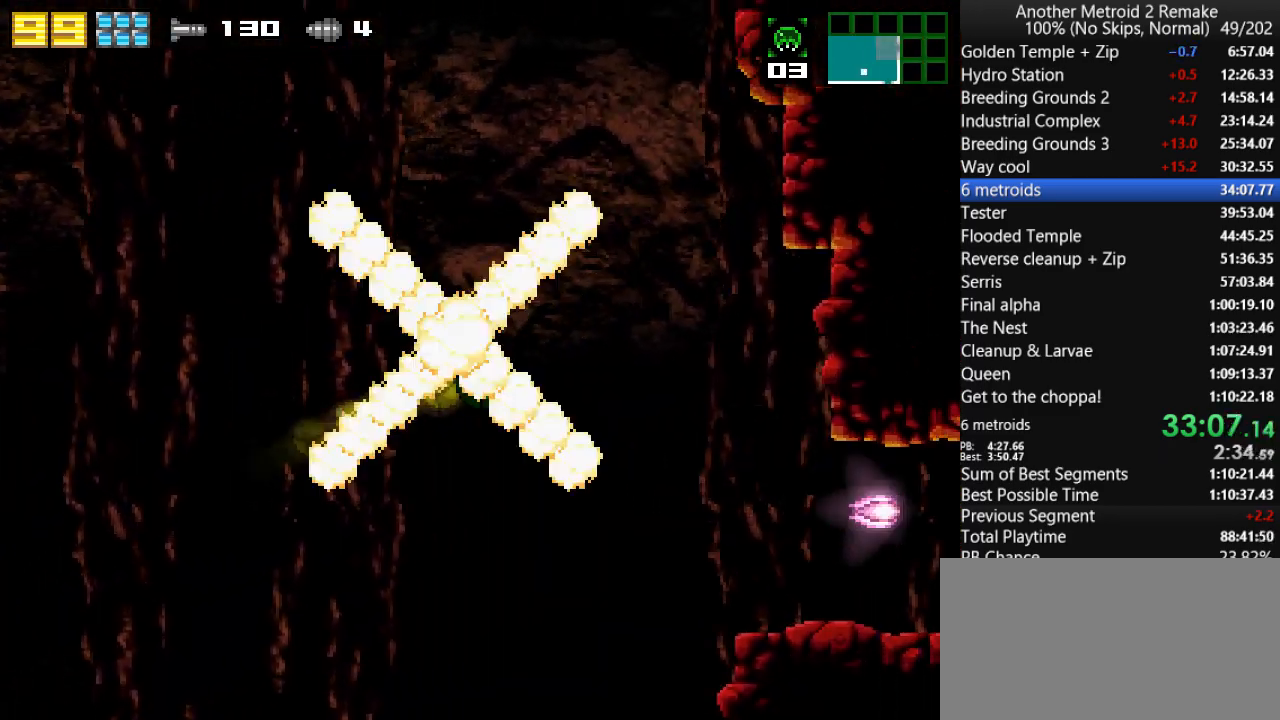
{"keys": ["right"], "events": [[17, "jump", "up"], [17, "morph", "up"], [317, "up", "down"], [417, "up", "up"]]}
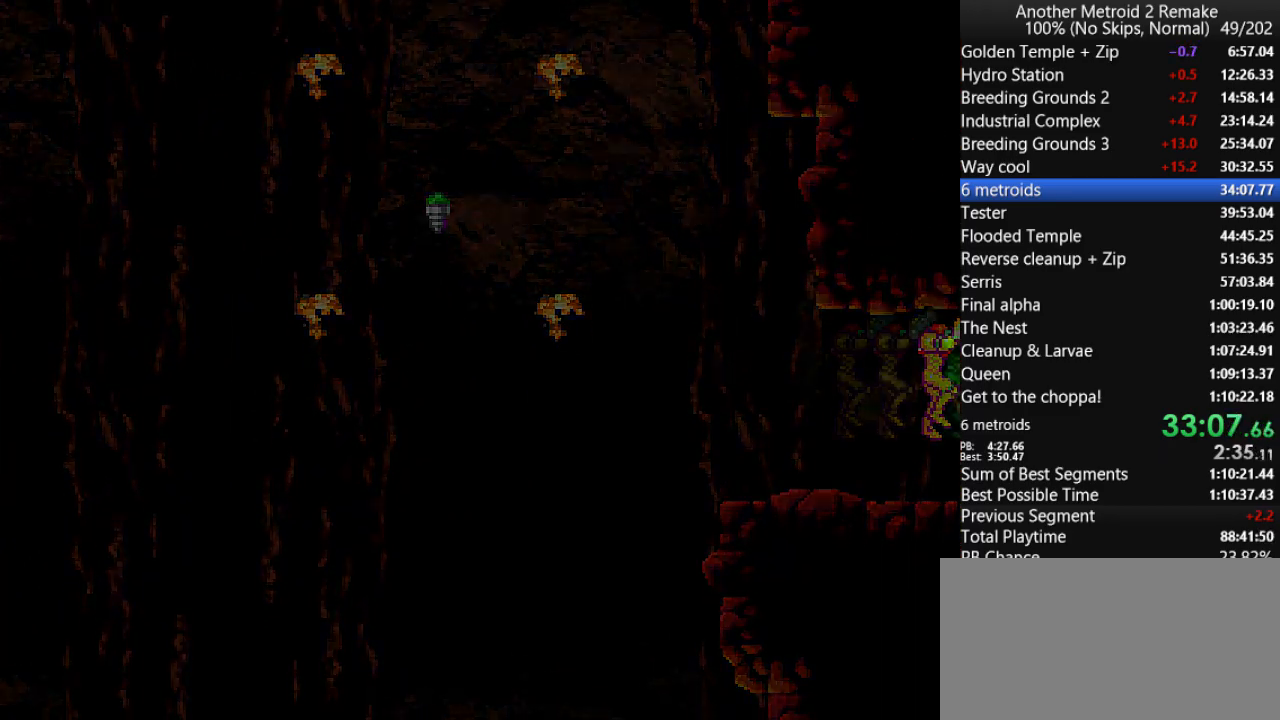
{"keys": ["right"], "events": []}
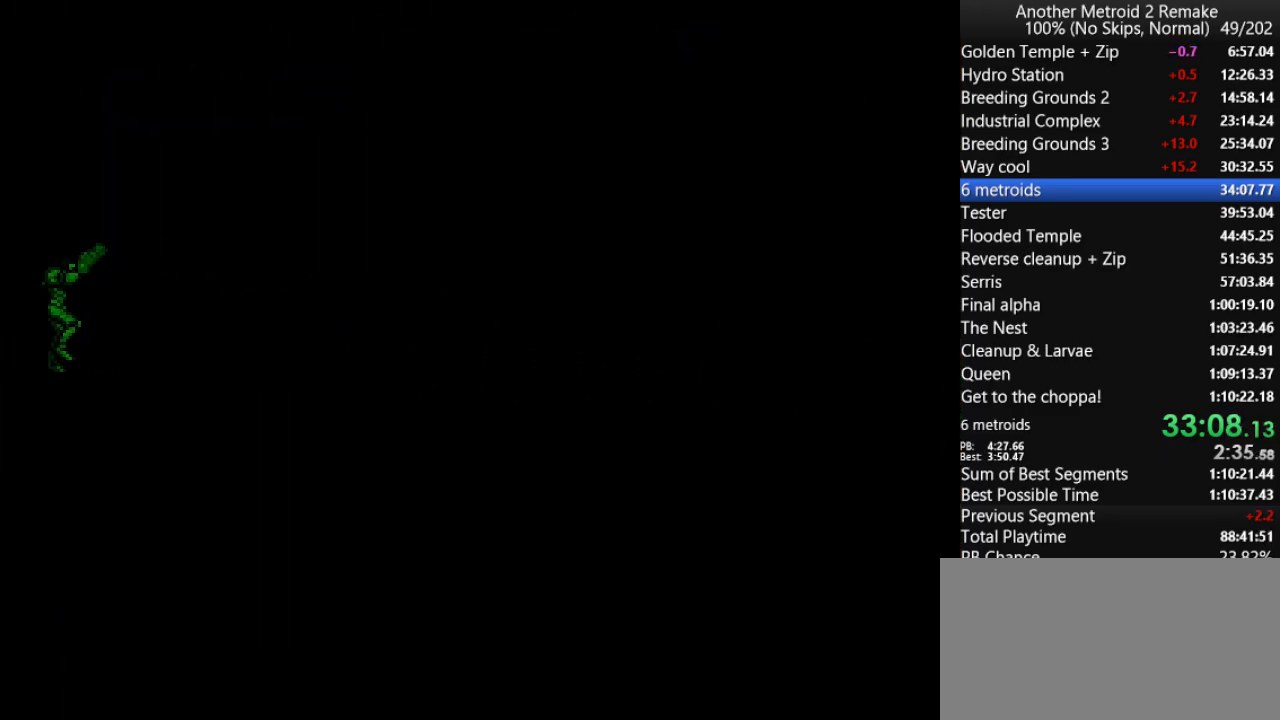
{"keys": ["right"], "events": [[200, "jump", "down"], [300, "fire", "down"], [367, "fire", "up"], [367, "jump", "up"]]}
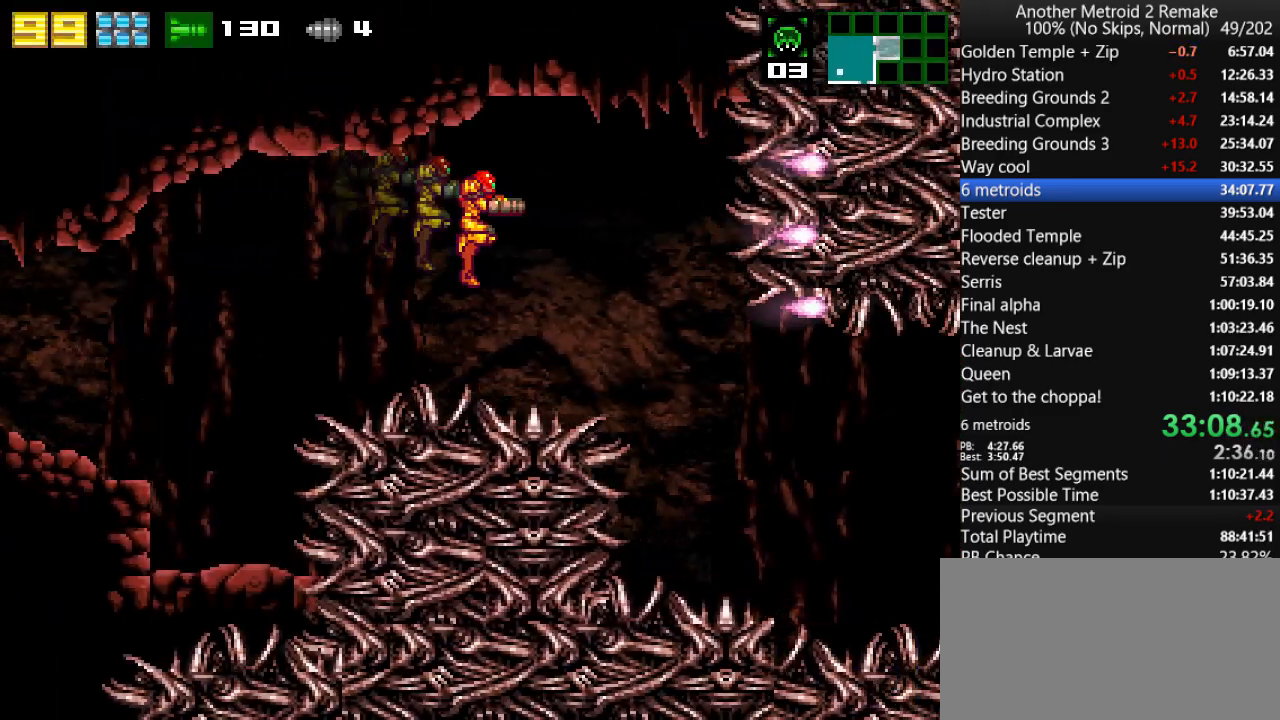
{"keys": ["hold", "jump", "right"], "events": [[350, "jump", "down"], [450, "hold", "down"]]}
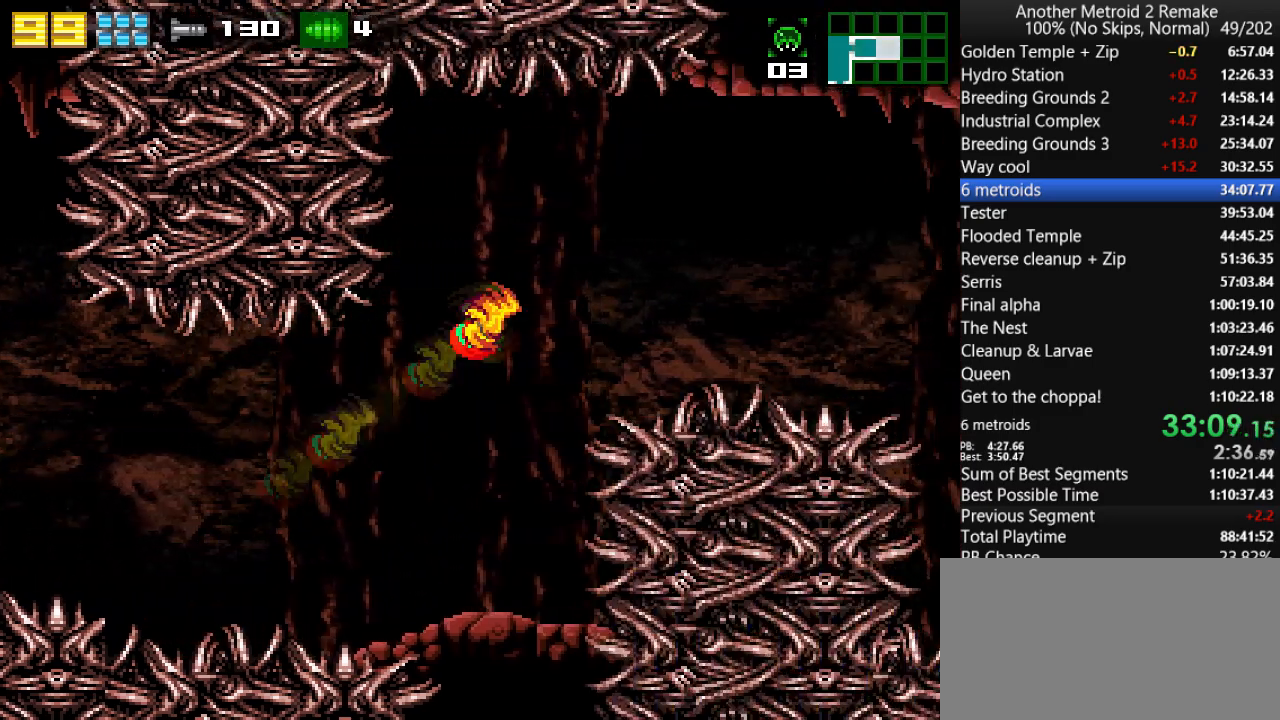
{"keys": ["right"], "events": [[50, "fire", "down"], [150, "fire", "up"], [150, "hold", "up"], [183, "jump", "up"]]}
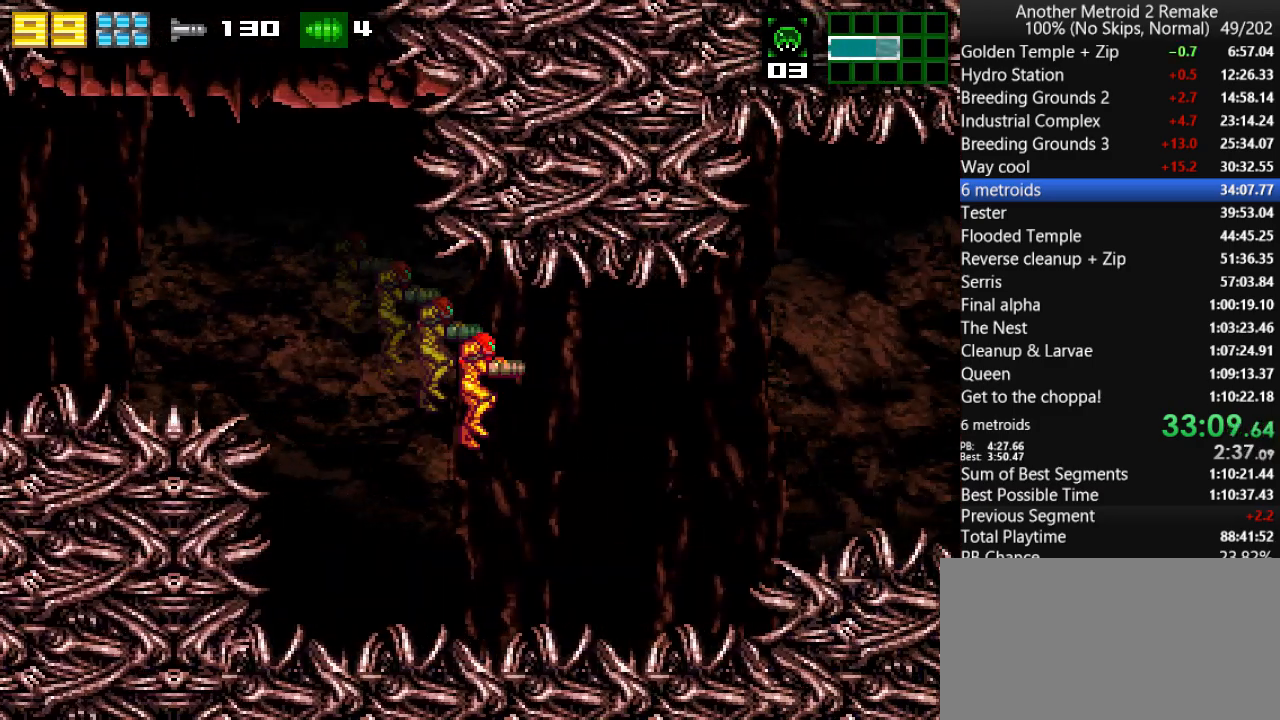
{"keys": ["right"], "events": [[100, "jump", "down"], [200, "fire", "down"], [300, "fire", "up"], [333, "jump", "up"]]}
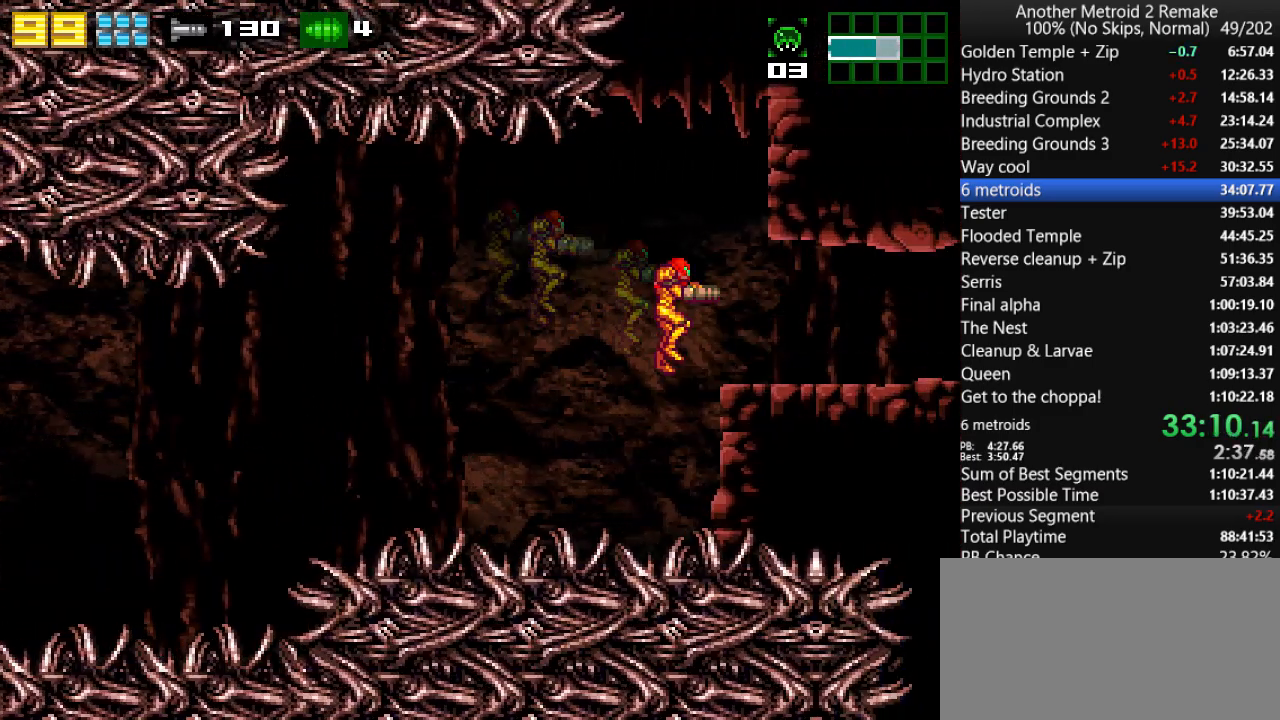
{"keys": ["right"], "events": [[33, "morph", "down"], [133, "morph", "up"]]}
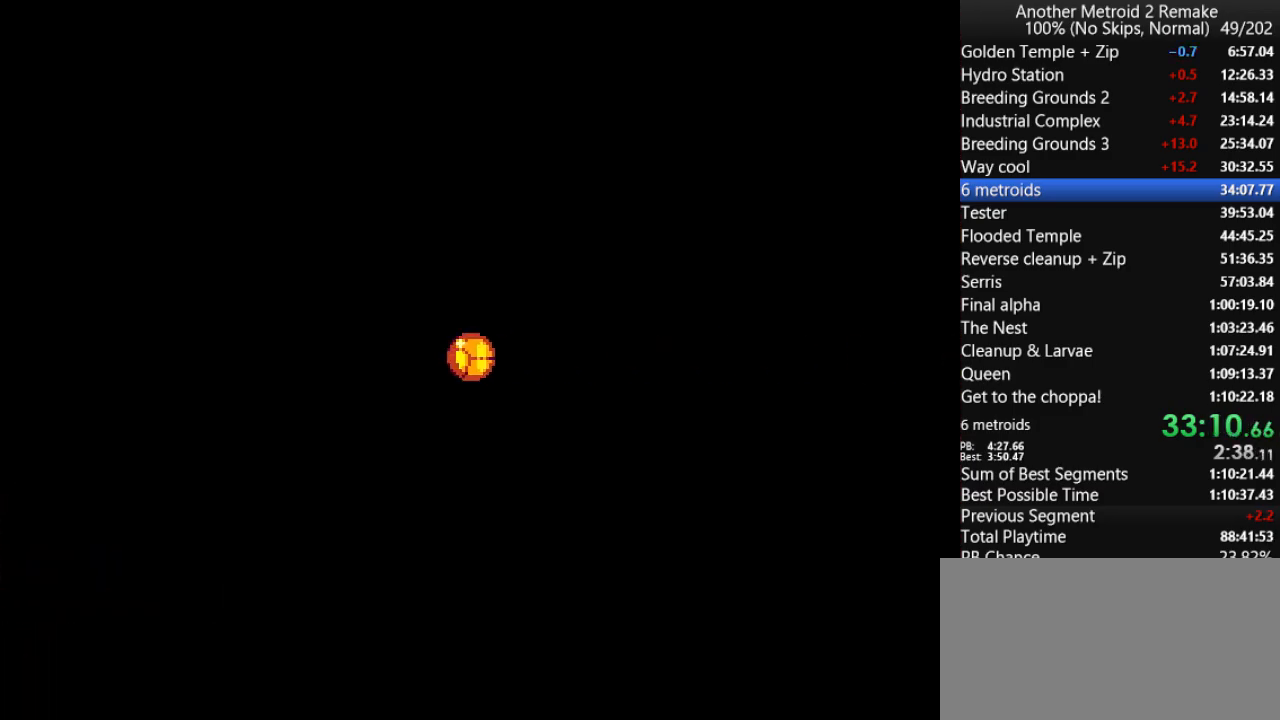
{"keys": ["right"], "events": []}
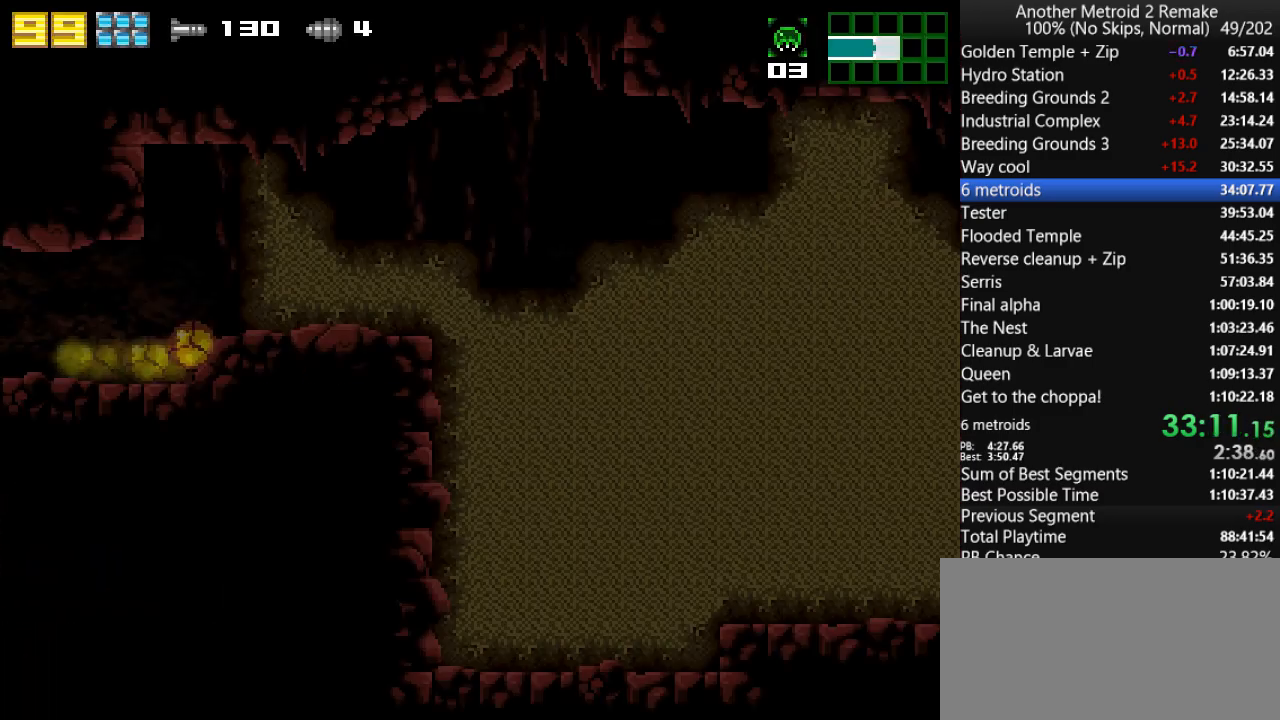
{"keys": ["right"], "events": []}
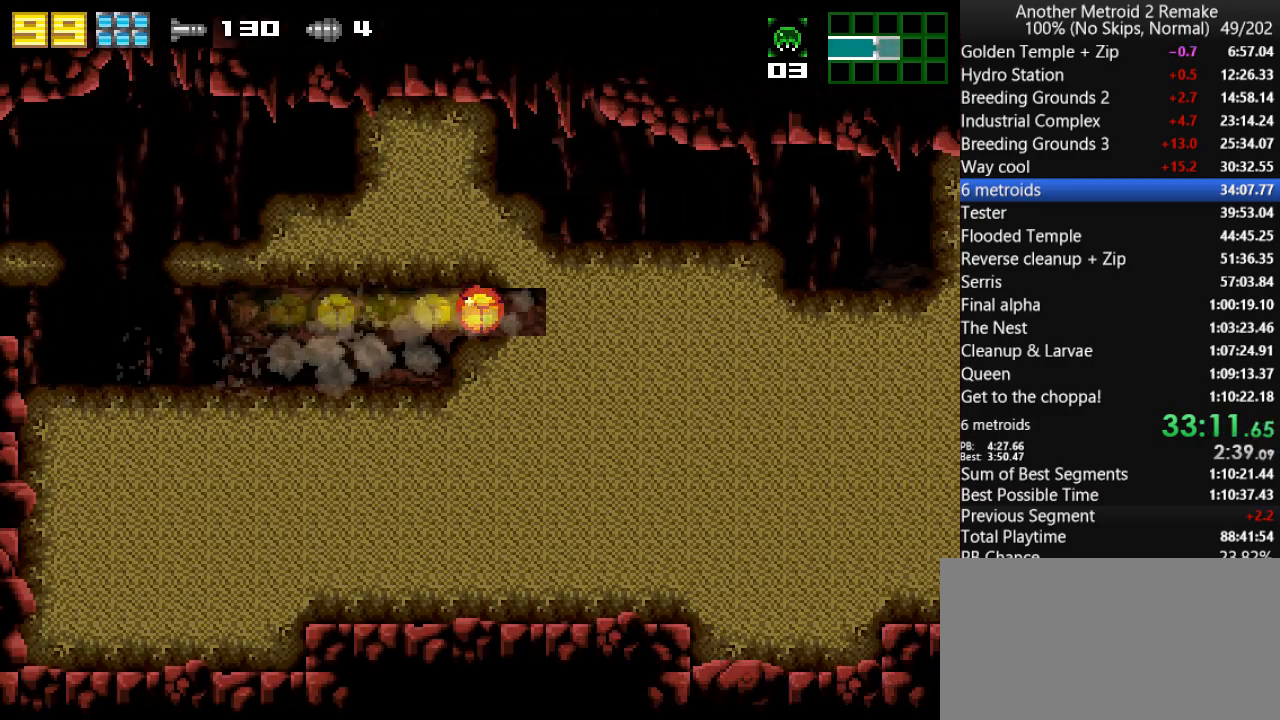
{"keys": ["right"], "events": []}
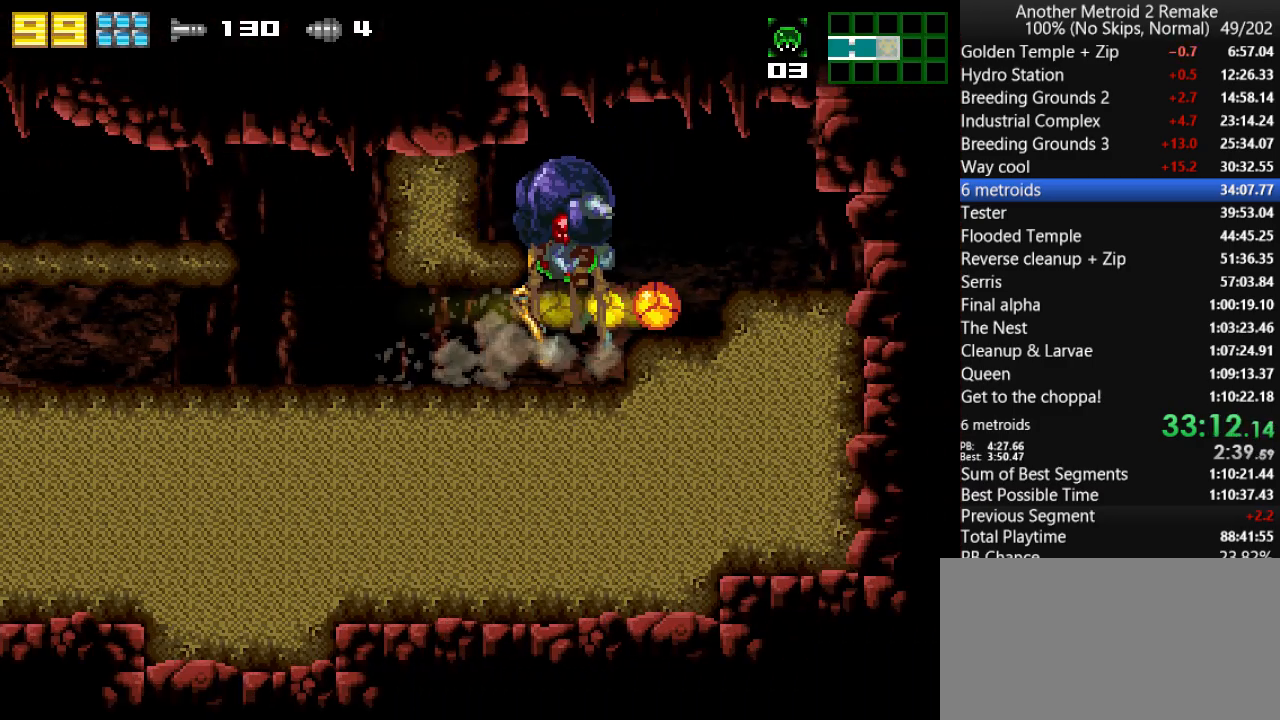
{"keys": ["toggle"], "events": [[233, "left", "down"], [233, "up", "down"], [267, "right", "up"], [317, "left", "up"], [317, "up", "up"], [350, "fire", "down"], [450, "toggle", "down"], [483, "fire", "up"]]}
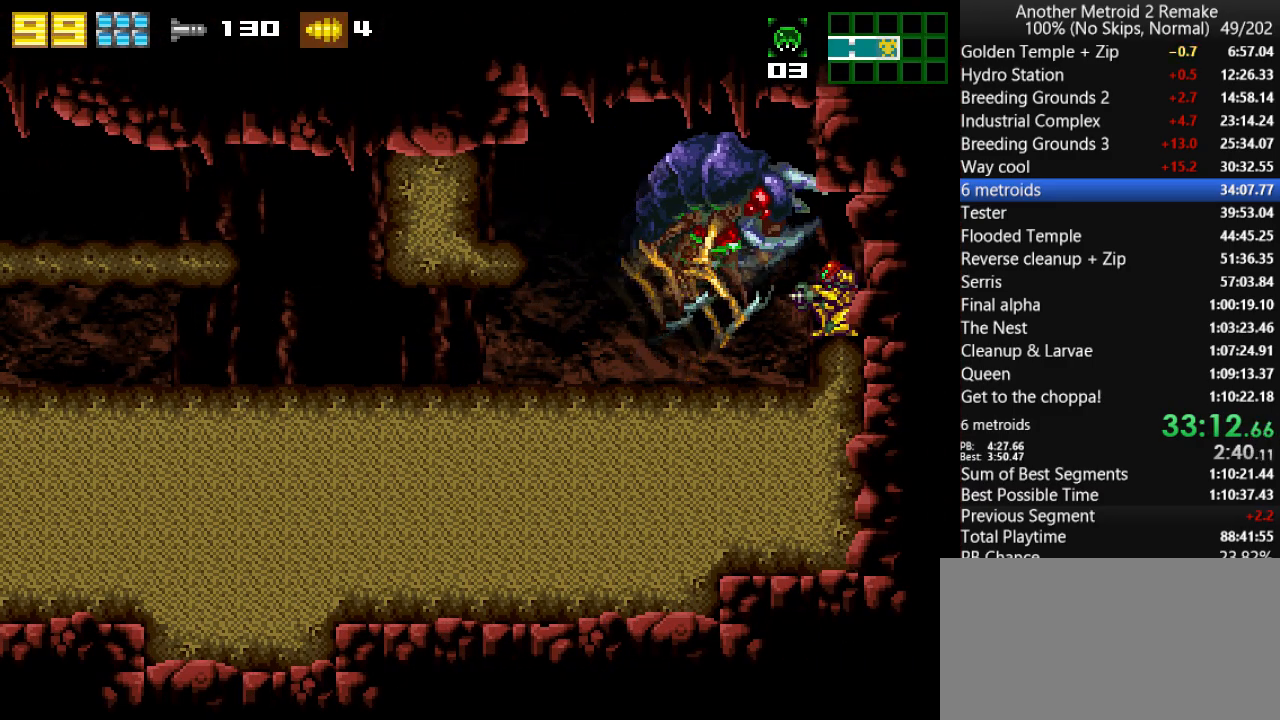
{"keys": ["down", "fire"], "events": [[117, "left", "down"], [117, "up", "down"], [183, "fire", "down"], [250, "left", "up"], [250, "up", "up"], [317, "fire", "up"], [350, "toggle", "up"], [417, "down", "down"], [483, "fire", "down"]]}
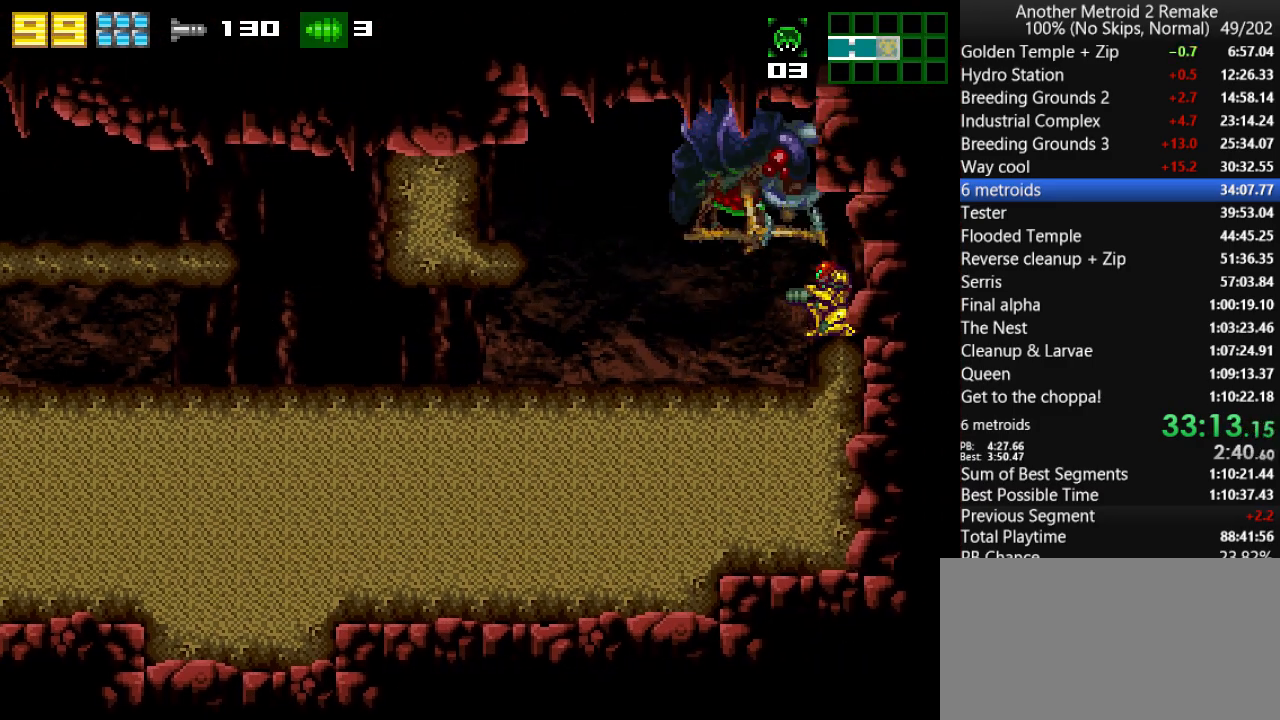
{"keys": [], "events": [[17, "down", "up"], [117, "fire", "up"], [167, "toggle", "down"], [233, "fire", "down"], [300, "fire", "up"], [300, "toggle", "up"]]}
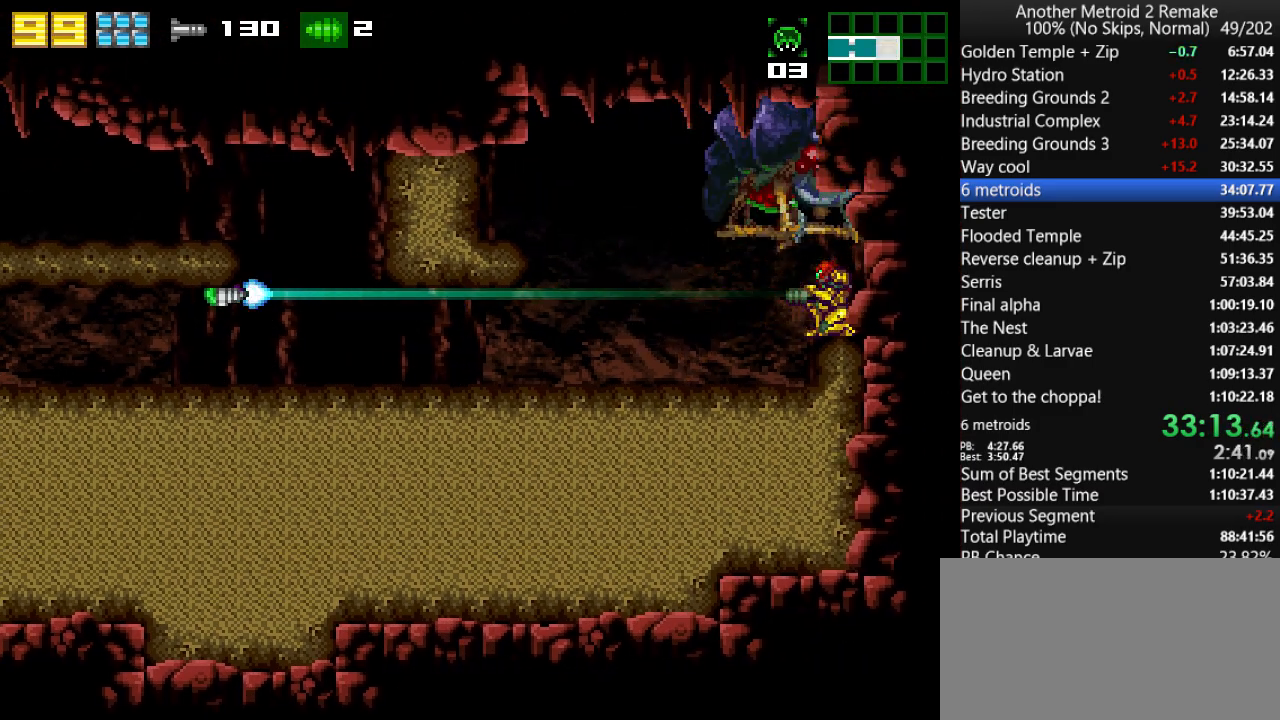
{"keys": [], "events": [[133, "left", "down"], [133, "up", "down"], [167, "toggle", "down"], [200, "fire", "down"], [233, "left", "up"], [233, "up", "up"], [267, "fire", "up"], [300, "toggle", "up"]]}
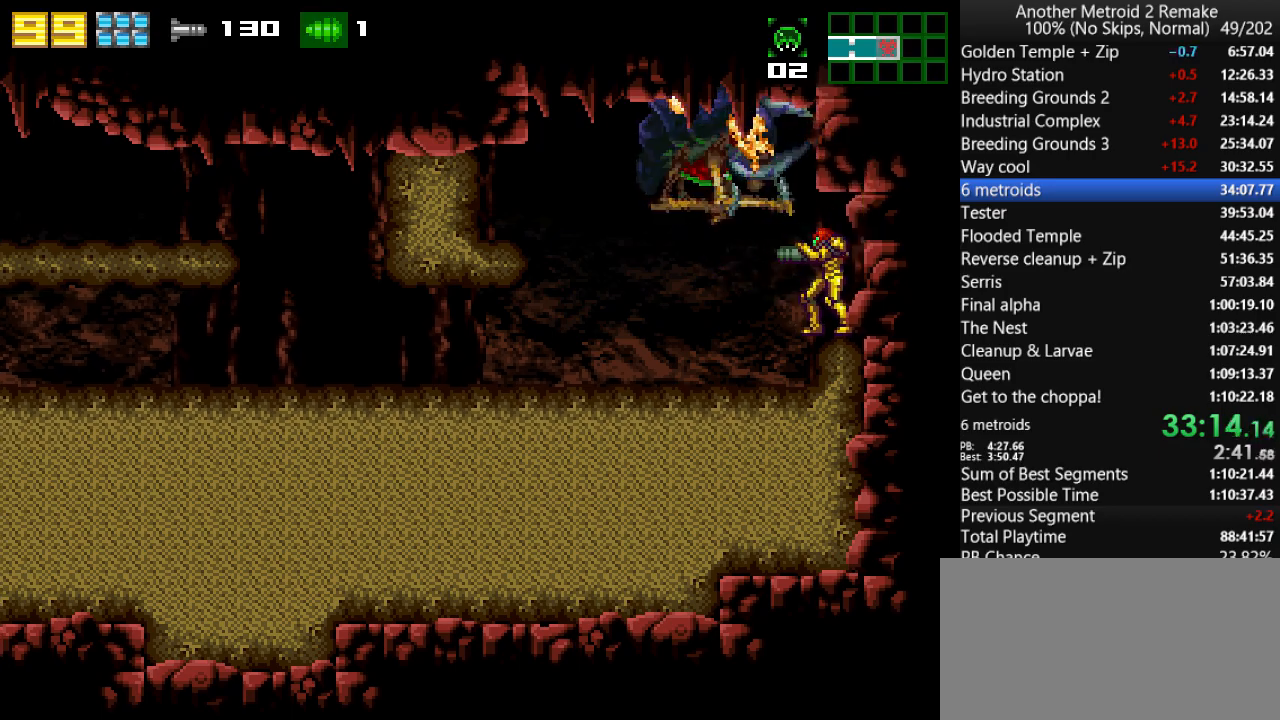
{"keys": ["left"], "events": [[83, "left", "down"], [150, "jump", "down"], [183, "jump", "up"], [317, "left", "up"], [317, "right", "down"], [417, "left", "down"], [450, "right", "up"]]}
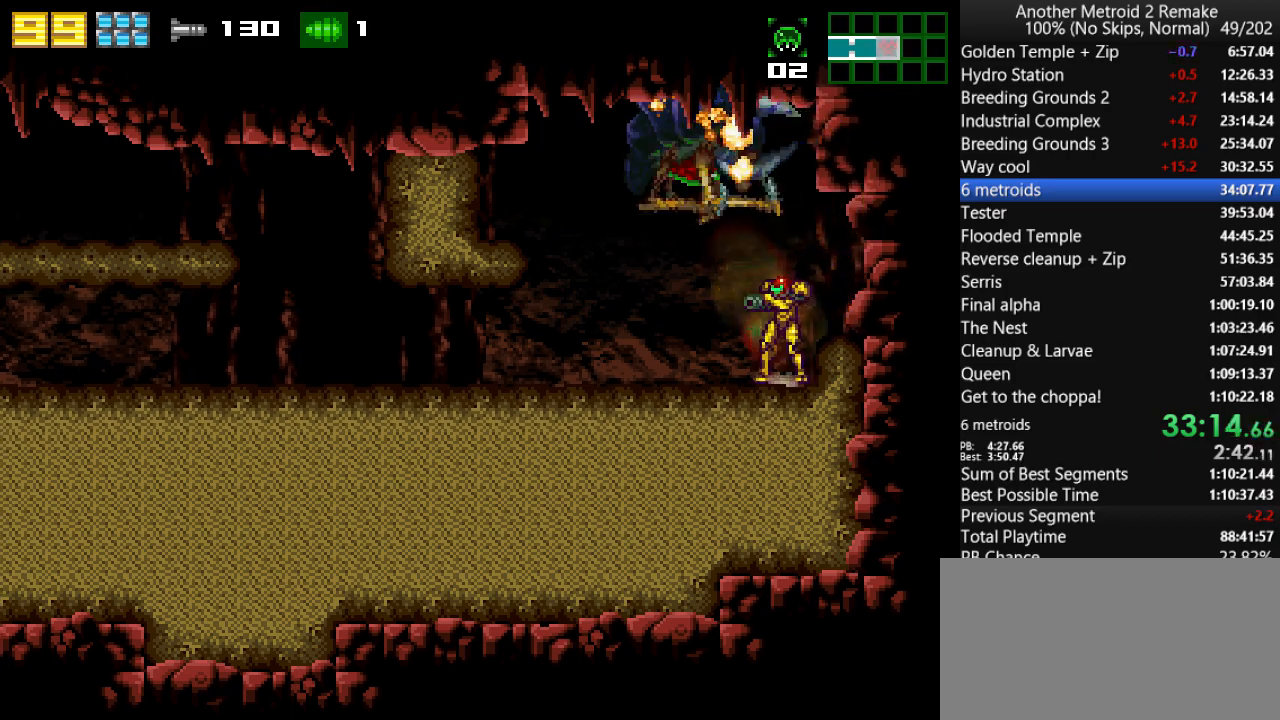
{"keys": ["fire", "left"], "events": [[167, "fire", "down"], [233, "fire", "up"], [333, "fire", "down"], [400, "fire", "up"], [500, "fire", "down"]]}
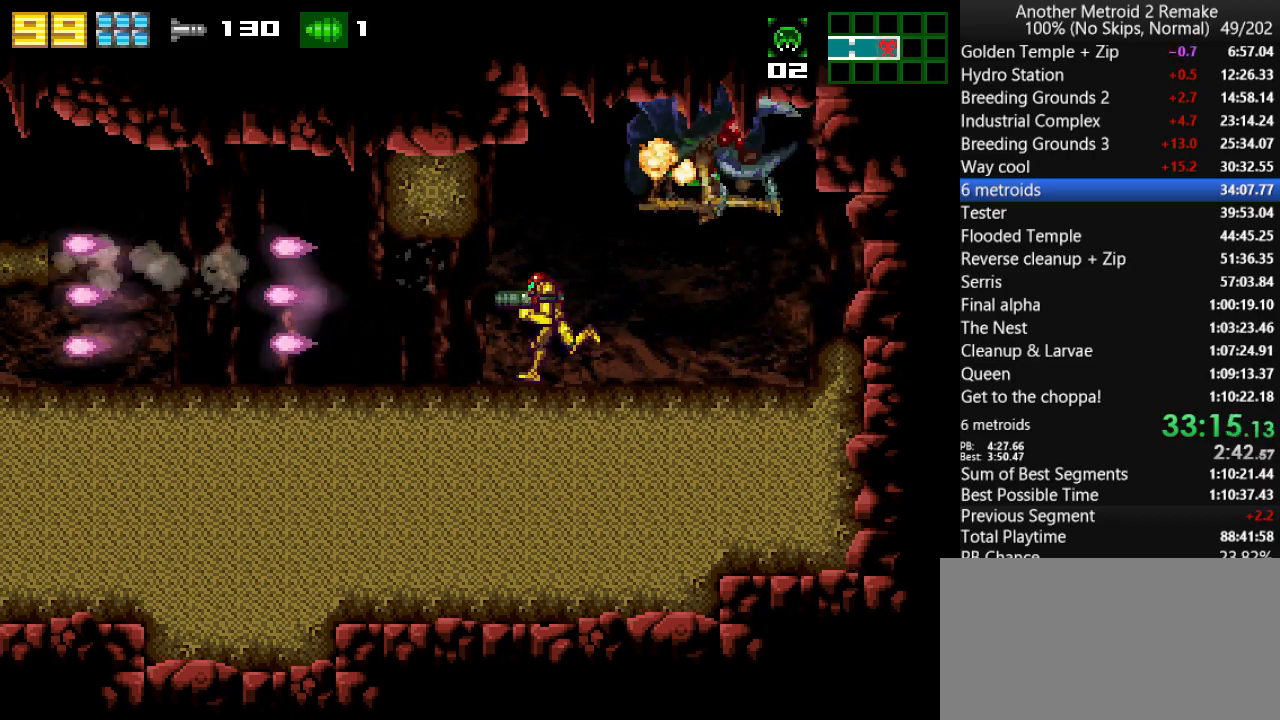
{"keys": ["fire", "left"], "events": [[67, "fire", "up"], [167, "fire", "down"], [233, "fire", "up"], [333, "fire", "down"], [400, "fire", "up"], [467, "fire", "down"]]}
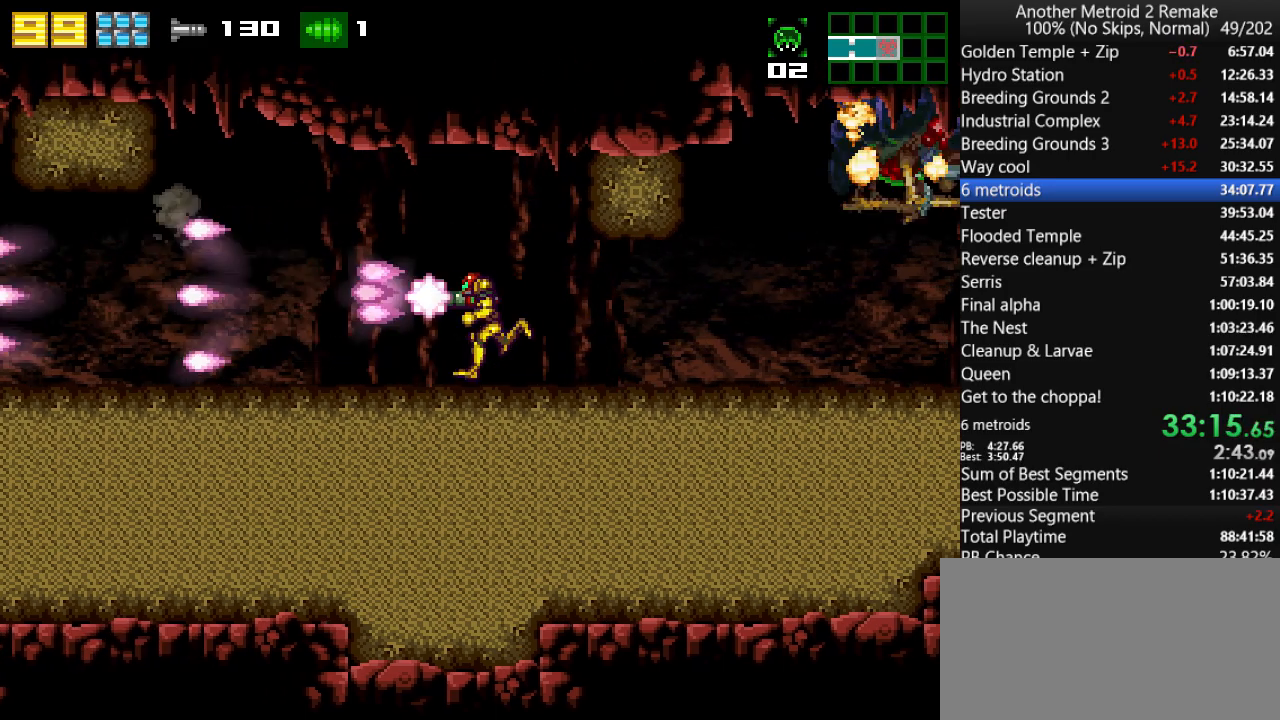
{"keys": ["fire", "left"], "events": [[33, "fire", "up"], [150, "fire", "down"], [217, "fire", "up"], [317, "fire", "down"], [383, "fire", "up"], [483, "fire", "down"]]}
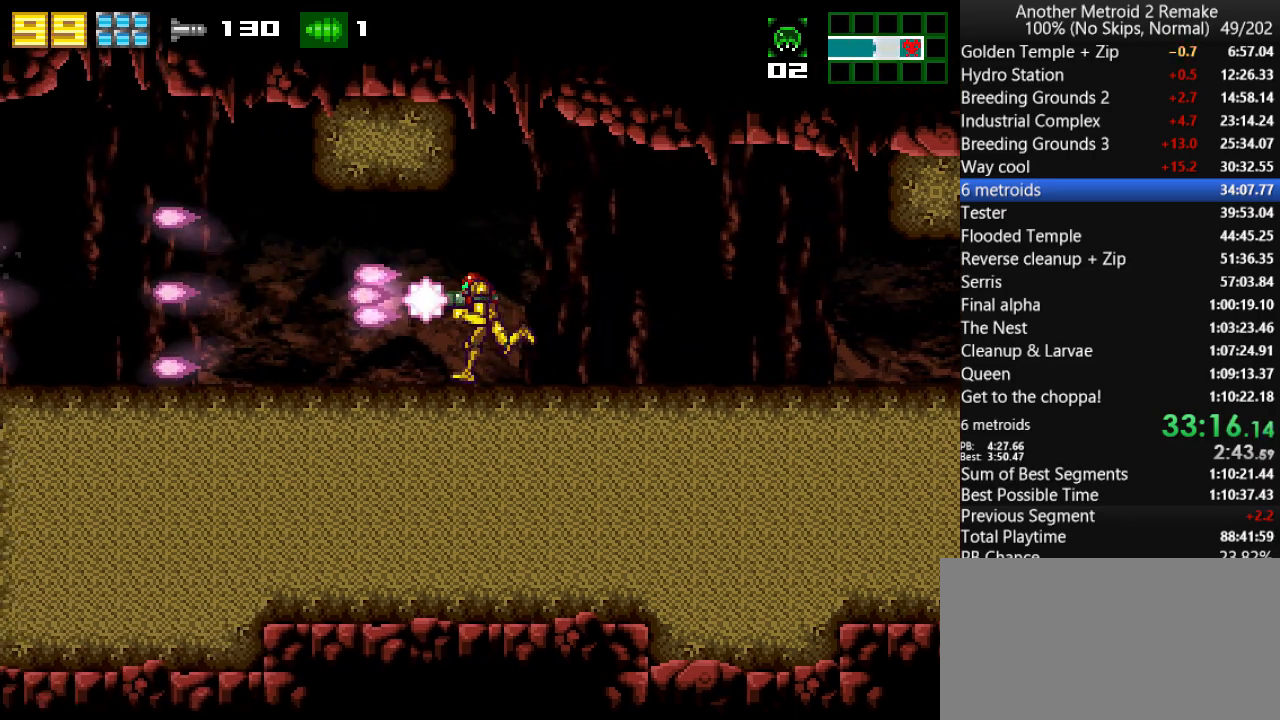
{"keys": ["left"], "events": [[50, "fire", "up"], [383, "jump", "down"], [417, "jump", "up"], [450, "morph", "down"], [500, "morph", "up"]]}
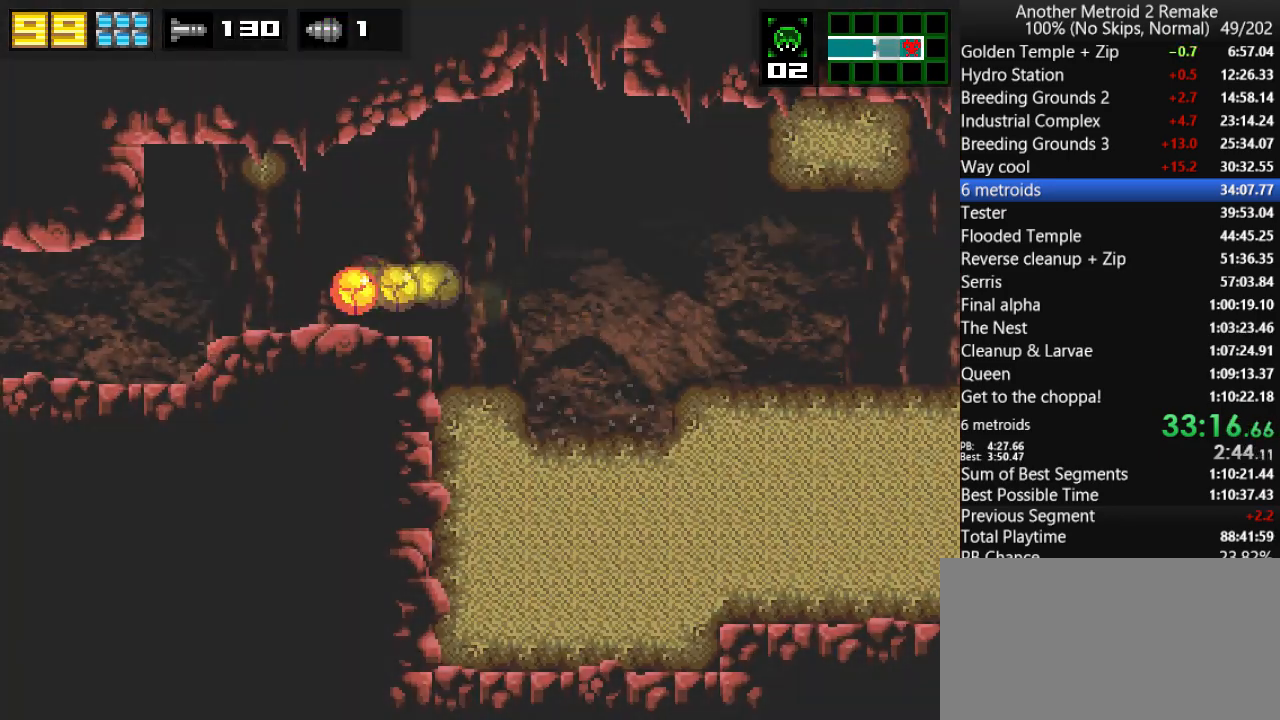
{"keys": ["left"], "events": []}
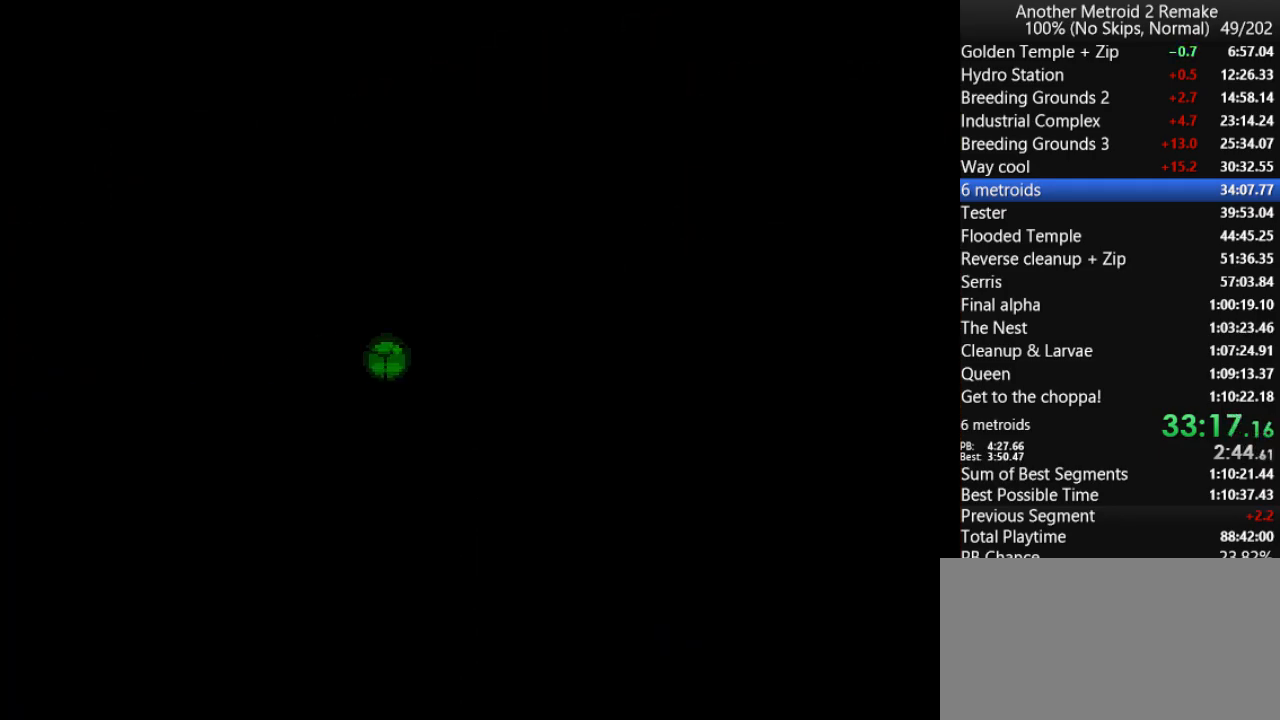
{"keys": ["left"], "events": []}
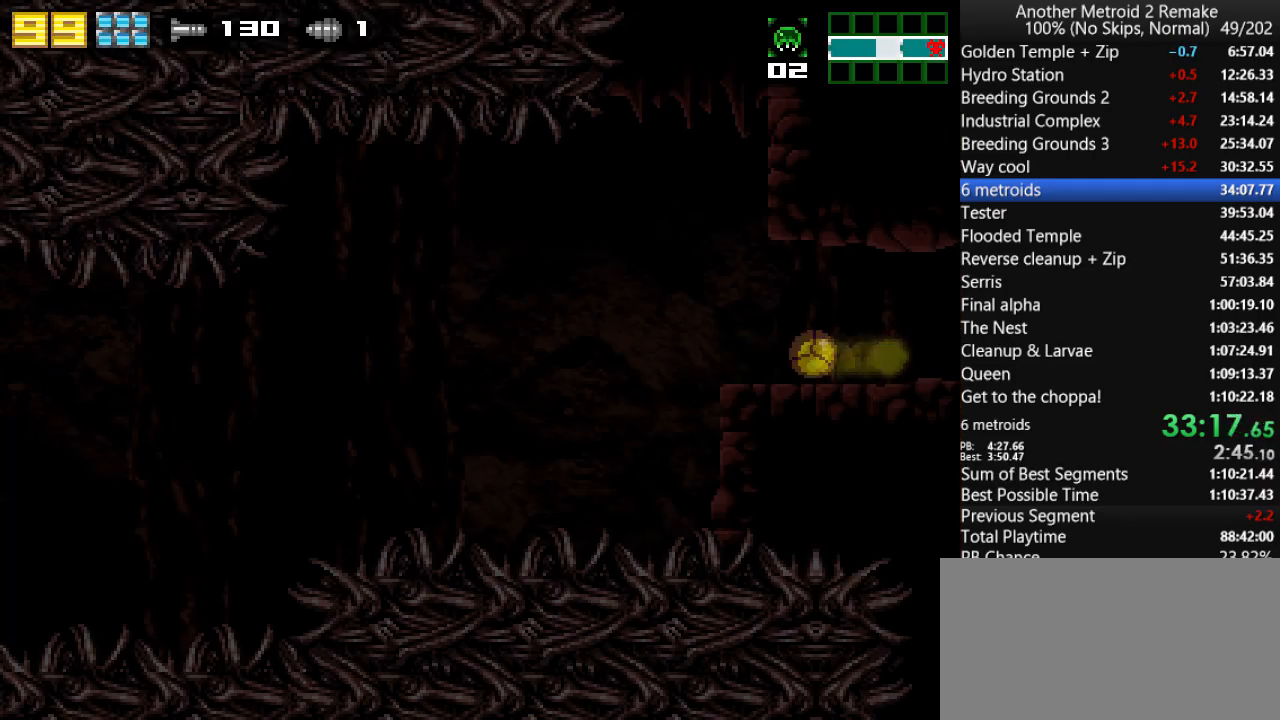
{"keys": ["left"], "events": [[283, "up", "down"], [383, "up", "up"]]}
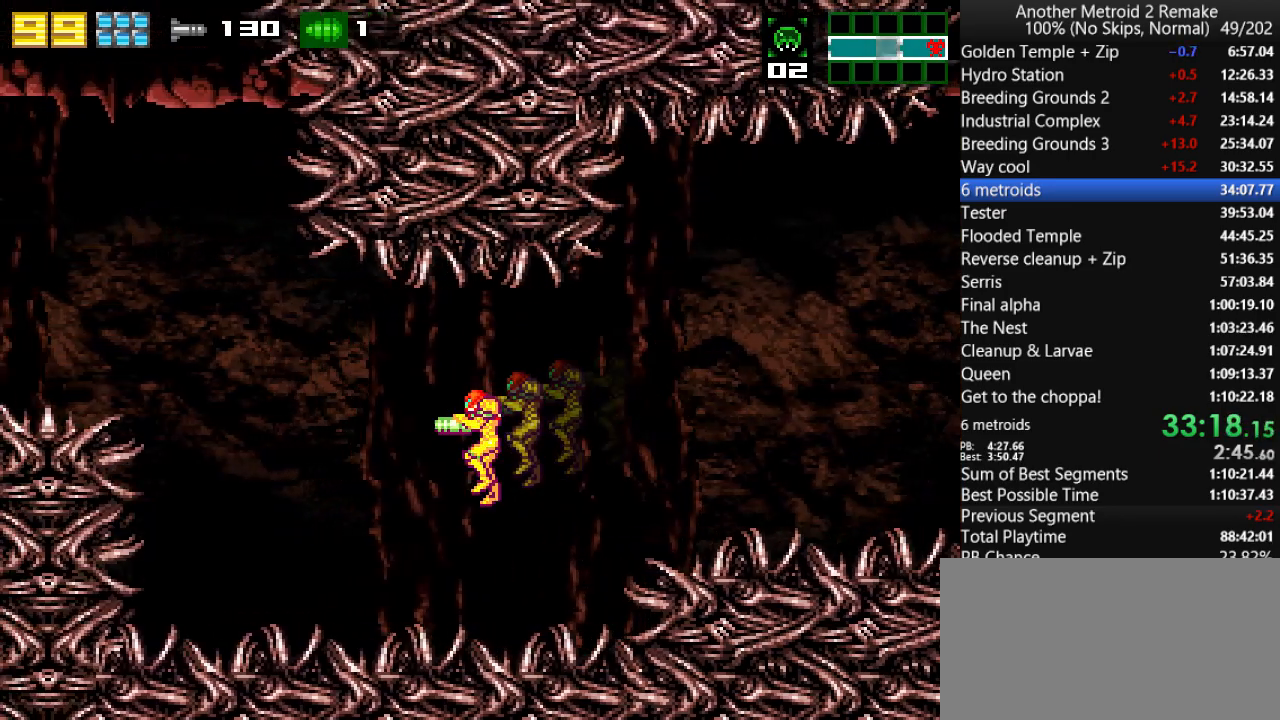
{"keys": ["left"], "events": [[83, "jump", "down"], [317, "jump", "up"]]}
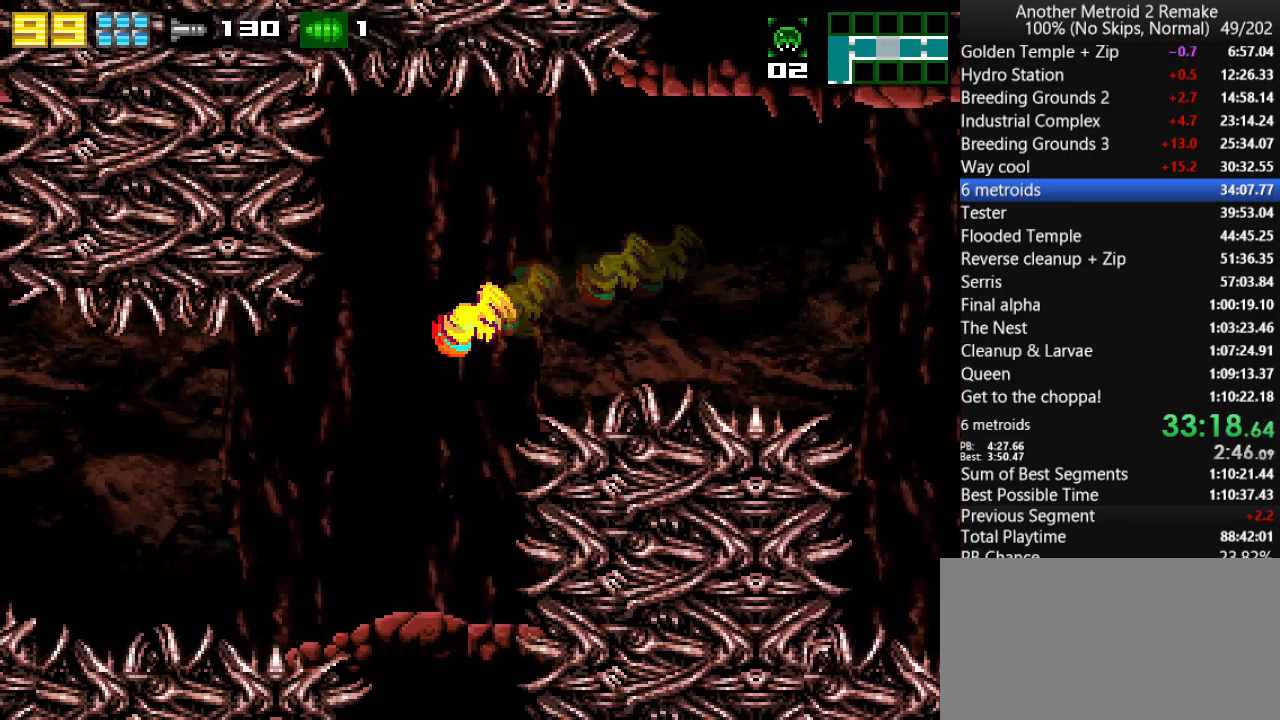
{"keys": ["left"], "events": [[233, "jump", "down"], [500, "jump", "up"]]}
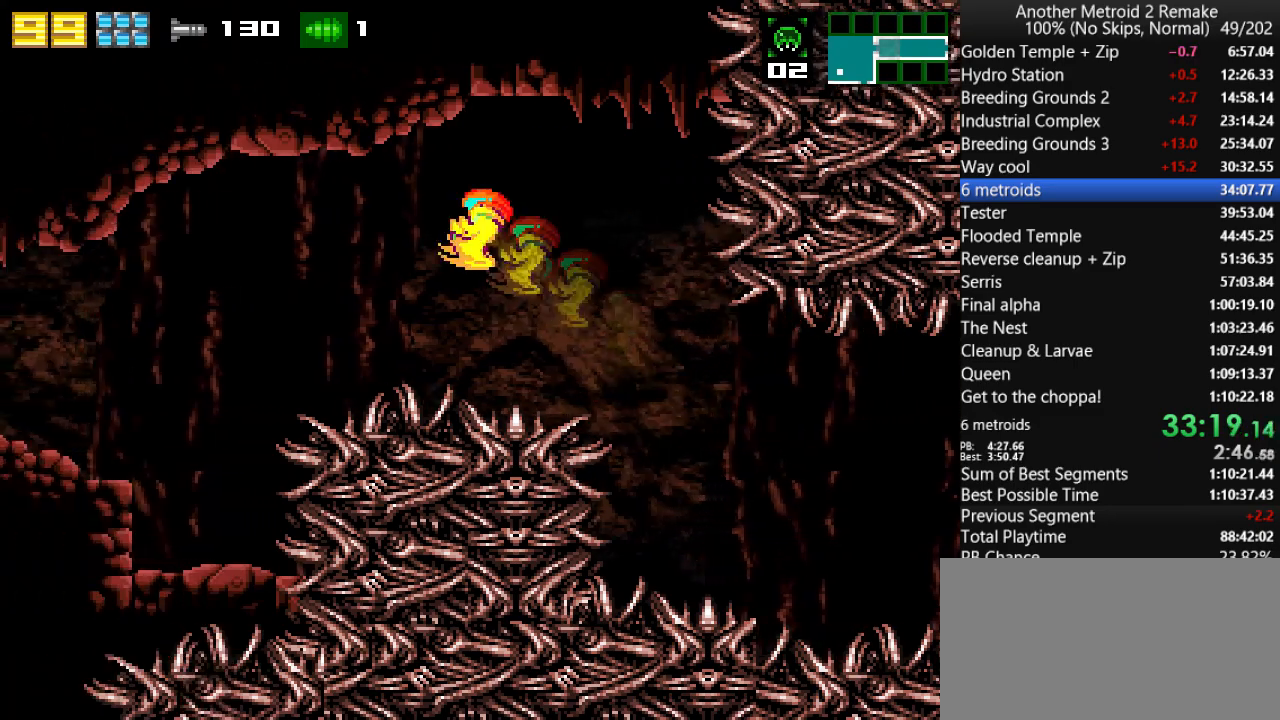
{"keys": ["jump", "left"], "events": [[267, "jump", "down"], [383, "fire", "down"], [483, "fire", "up"]]}
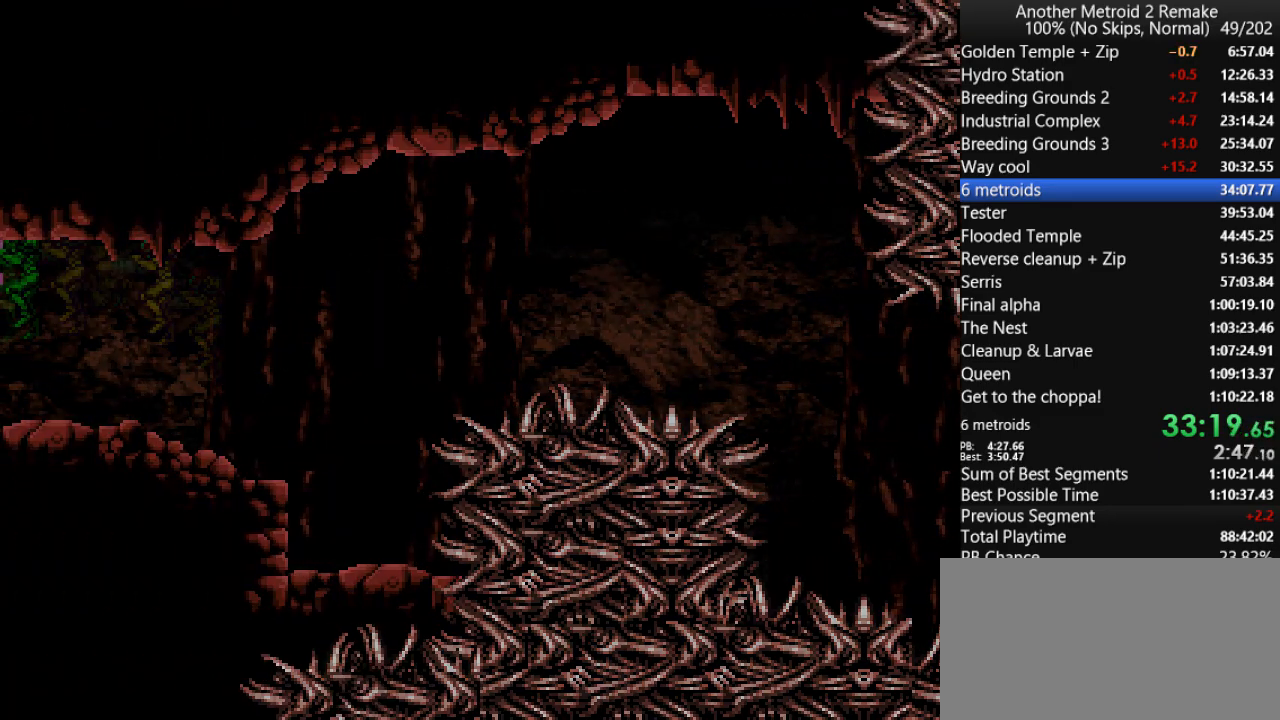
{"keys": ["left"], "events": [[250, "jump", "up"]]}
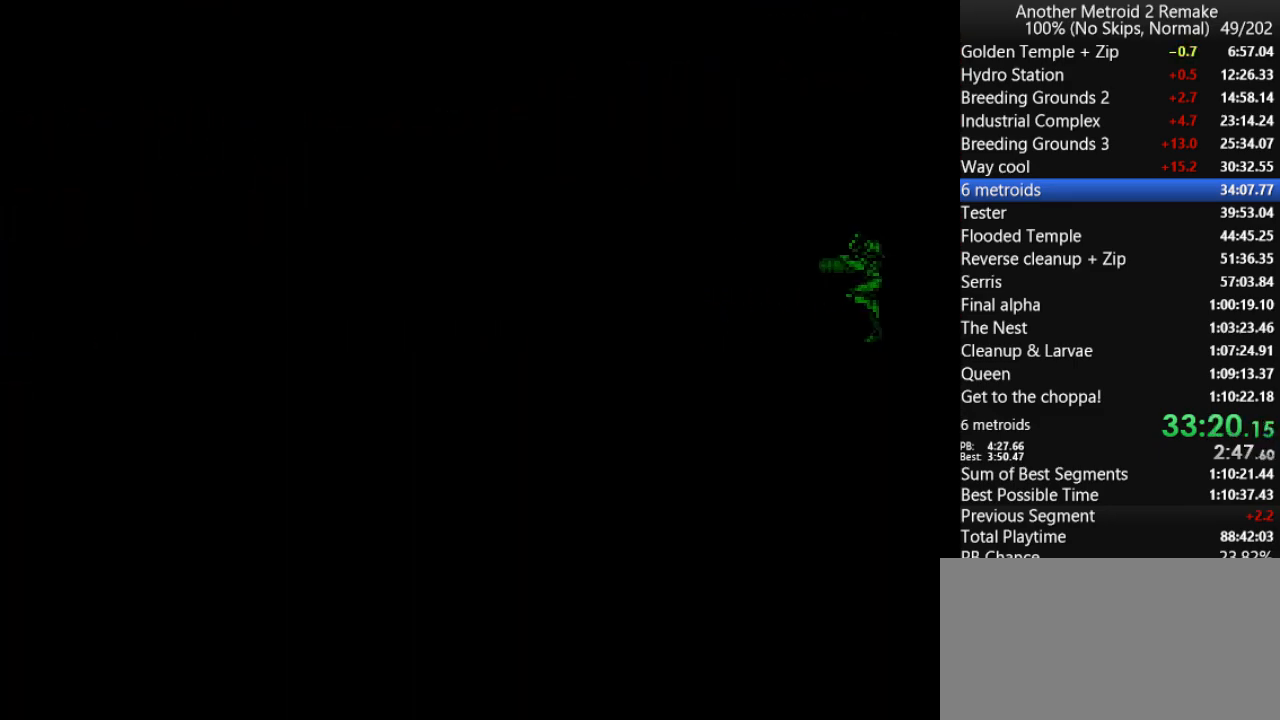
{"keys": ["left"], "events": [[217, "jump", "down"], [333, "fire", "down"], [400, "fire", "up"], [433, "jump", "up"]]}
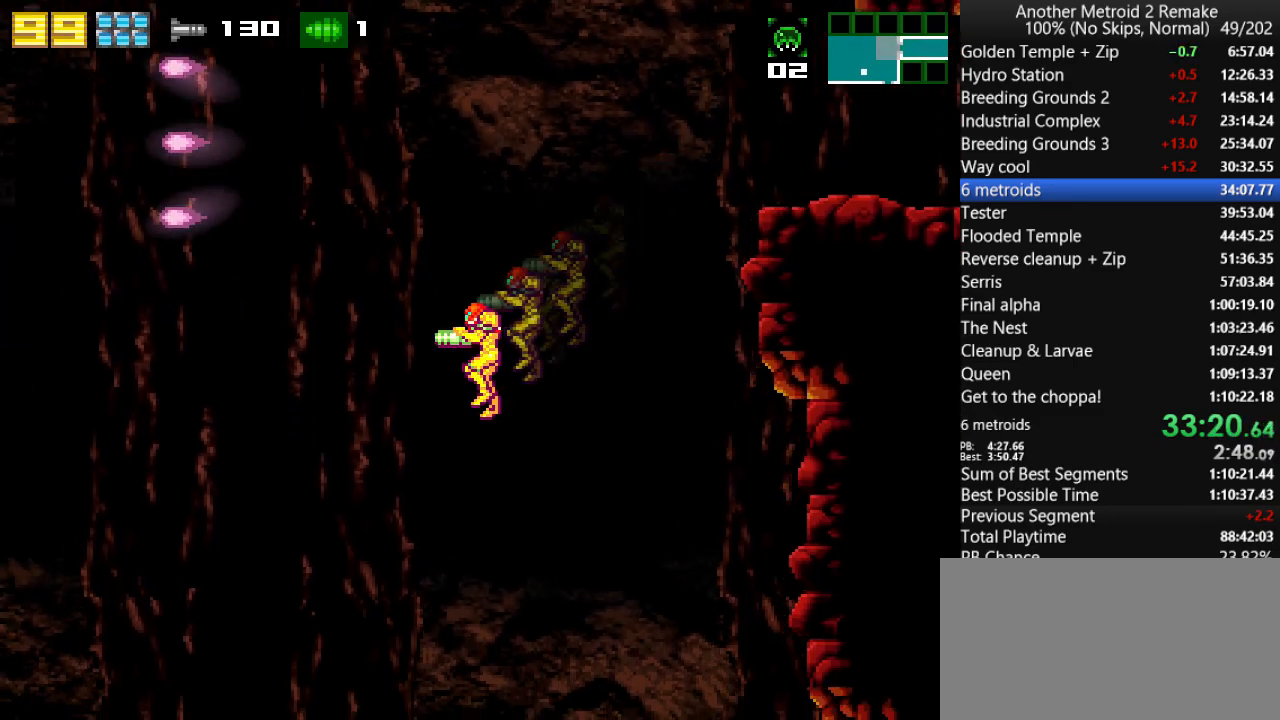
{"keys": ["right"], "events": [[233, "left", "up"], [233, "right", "down"], [300, "jump", "down"], [400, "jump", "up"]]}